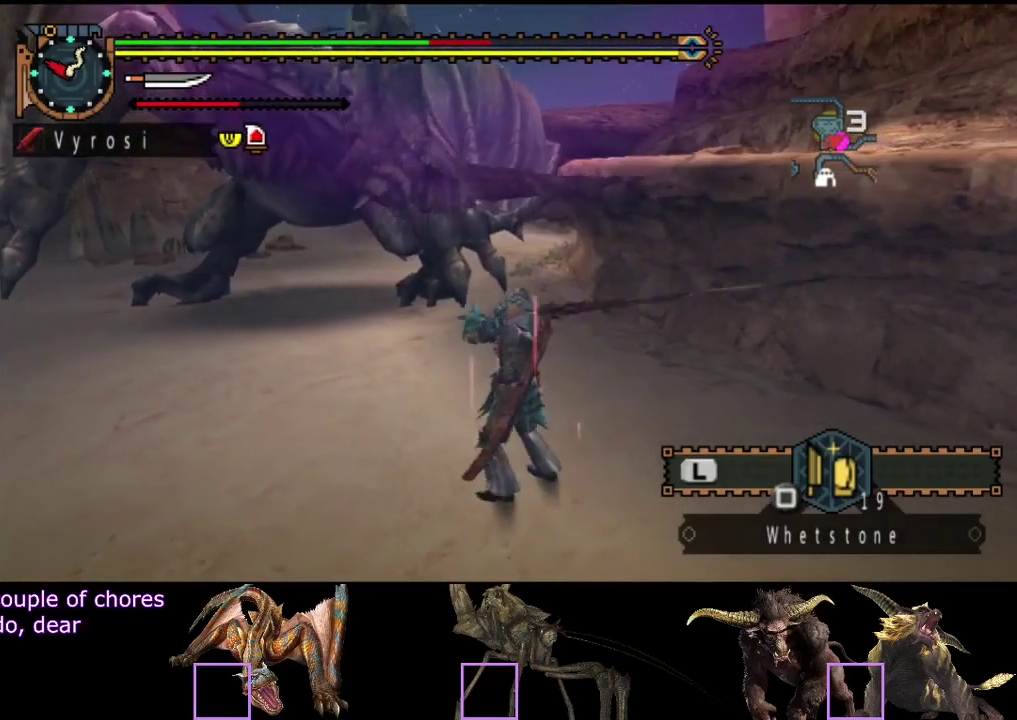
Gameplay with a controller (PlayStation layout); each line is a JSON object with the inputs held at the frame after it. "events" lists button and stick changes between this image and that frame as [ms after this image, input, new state], when the widget could be followed in between. Not read: L3 R1 R2 R3.
{"buttons": ["L2"], "left_stick": "center", "right_stick": "center", "events": [[300, "L2", "down"]]}
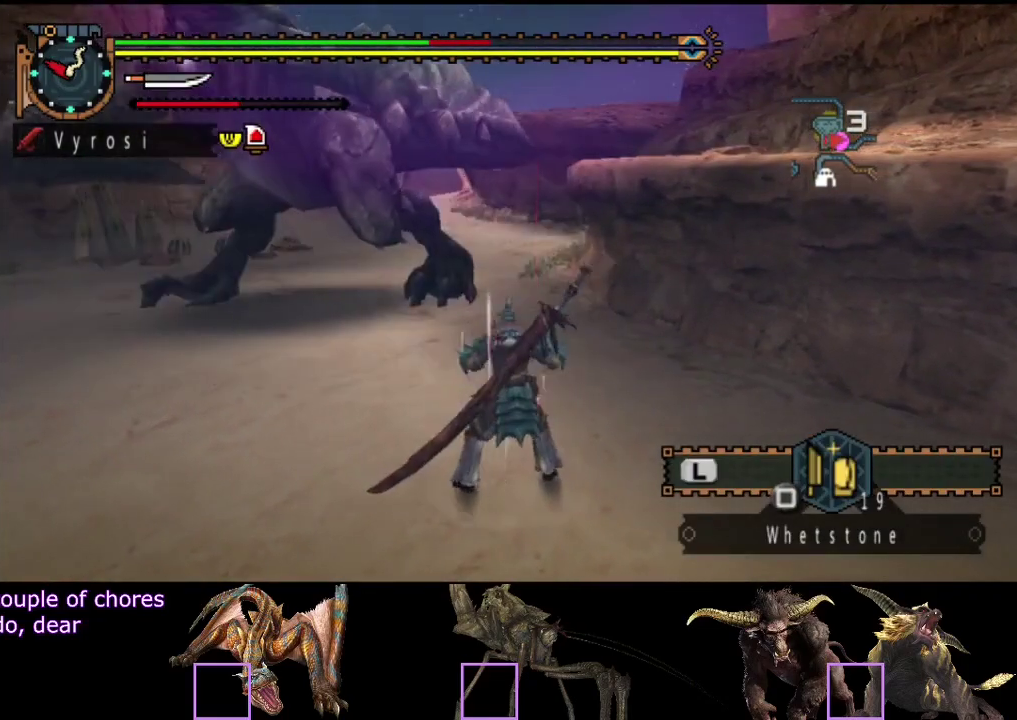
{"buttons": ["L2"], "left_stick": "center", "right_stick": "center", "events": [[267, "right_stick", "left"], [417, "right_stick", "center"]]}
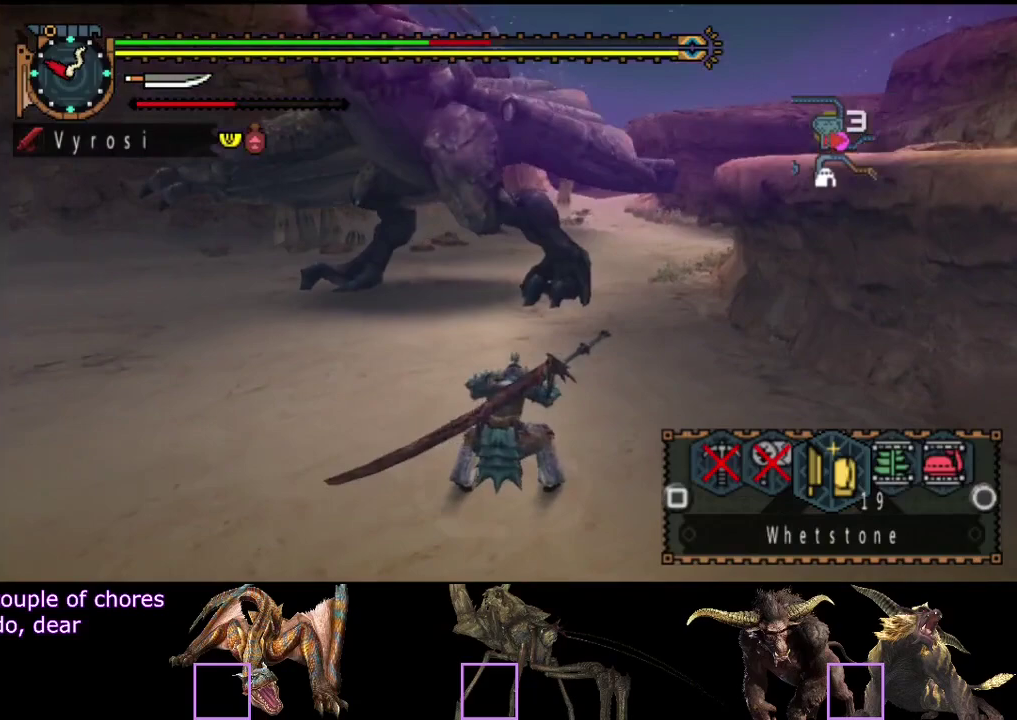
{"buttons": [], "left_stick": "center", "right_stick": "center", "events": [[350, "L2", "up"]]}
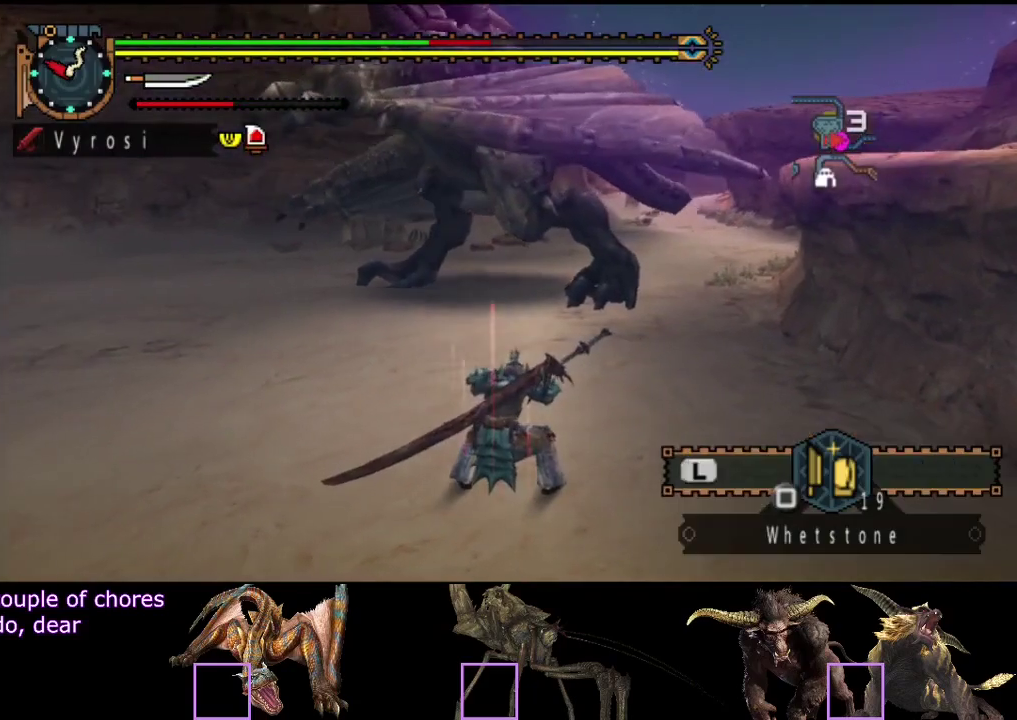
{"buttons": [], "left_stick": "center", "right_stick": "center", "events": []}
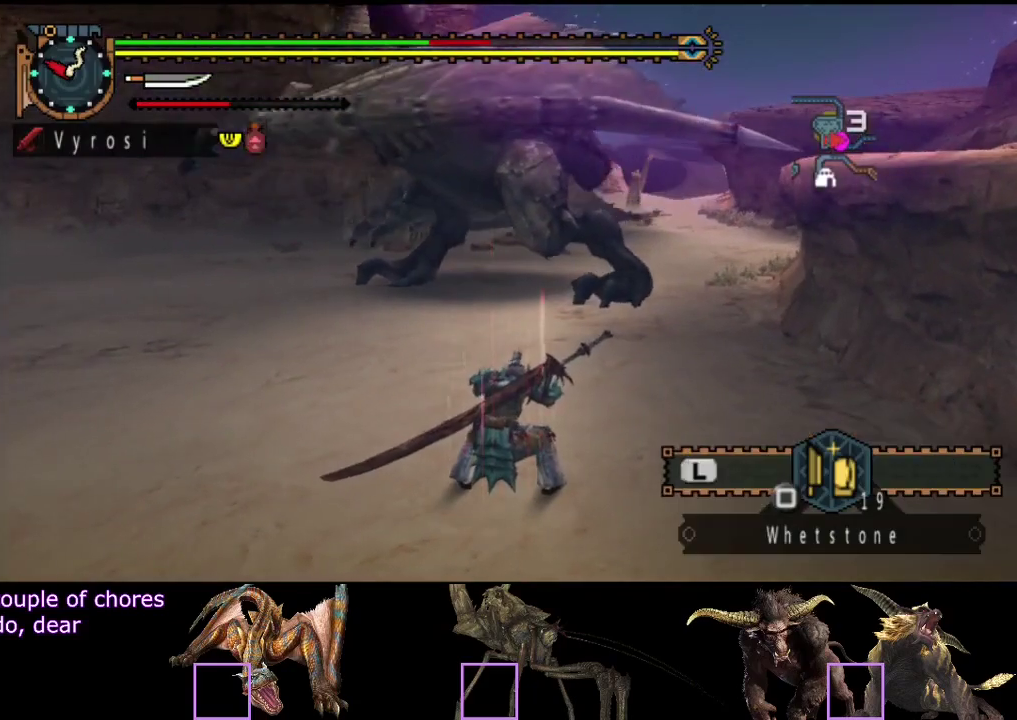
{"buttons": [], "left_stick": "center", "right_stick": "center", "events": []}
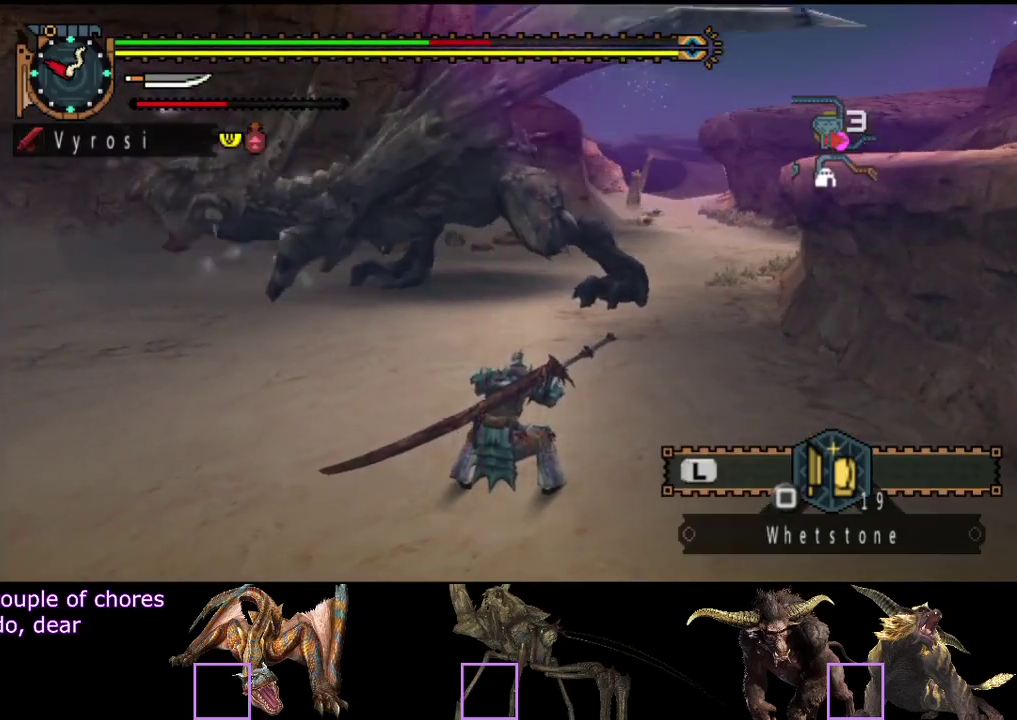
{"buttons": [], "left_stick": "center", "right_stick": "center", "events": []}
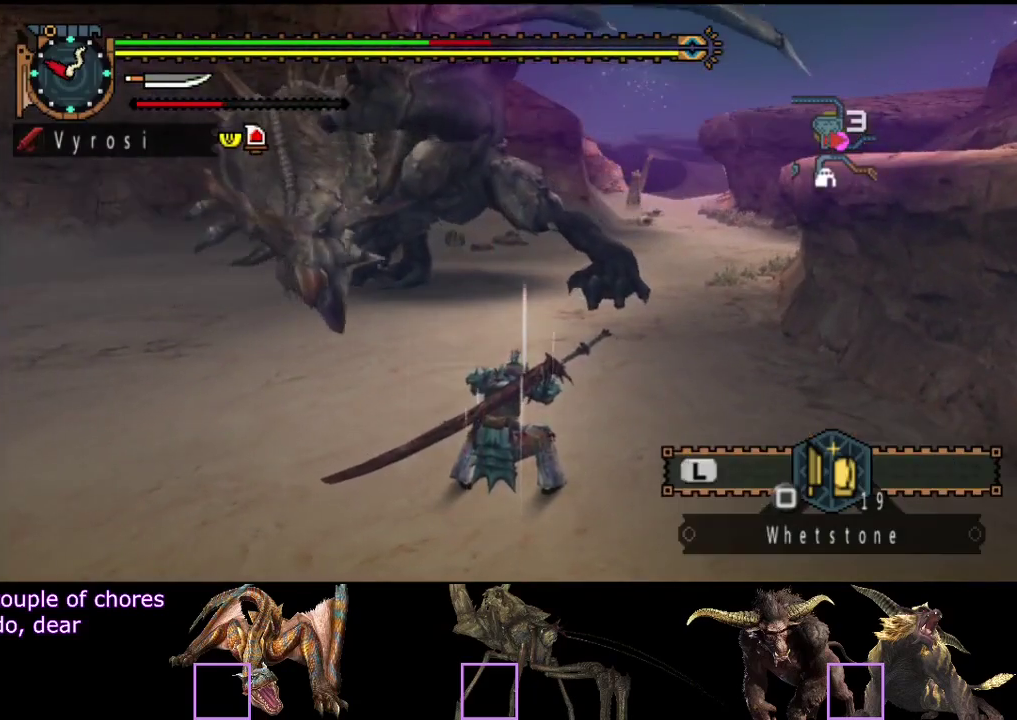
{"buttons": [], "left_stick": "down-left", "right_stick": "center", "events": [[500, "left_stick", "down-left"]]}
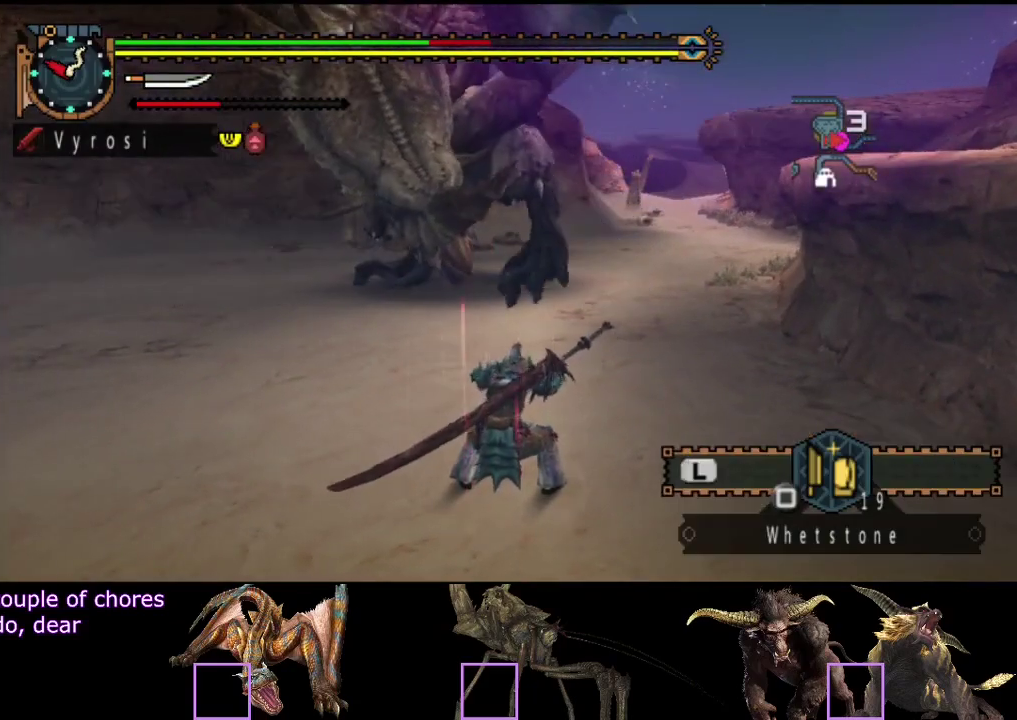
{"buttons": [], "left_stick": "down-left", "right_stick": "center", "events": []}
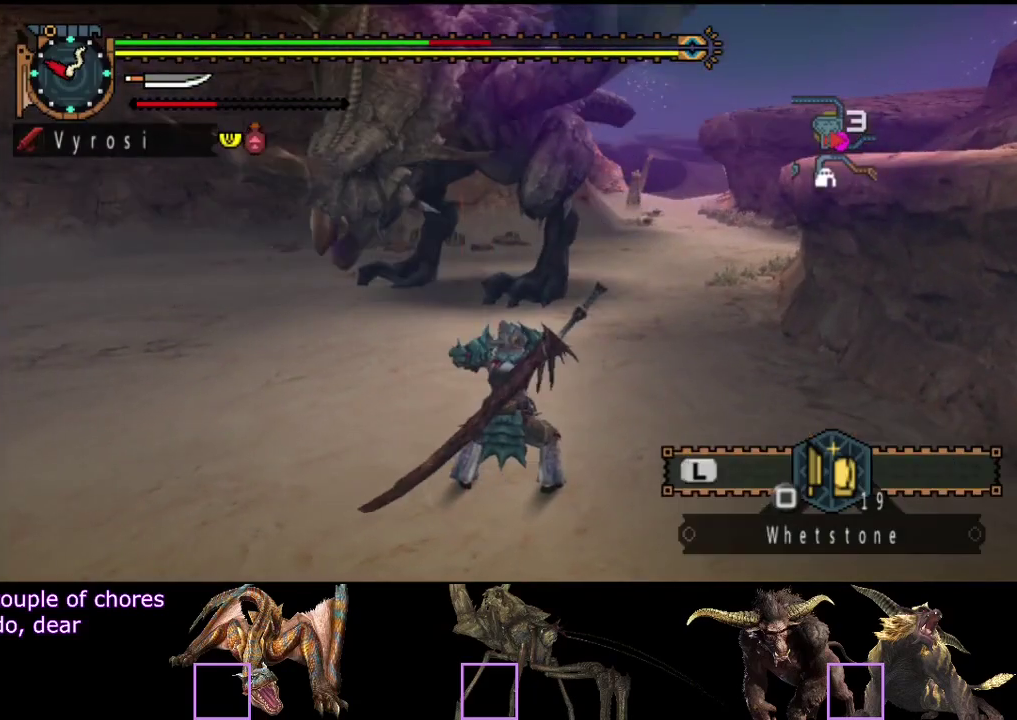
{"buttons": [], "left_stick": "down-left", "right_stick": "center", "events": []}
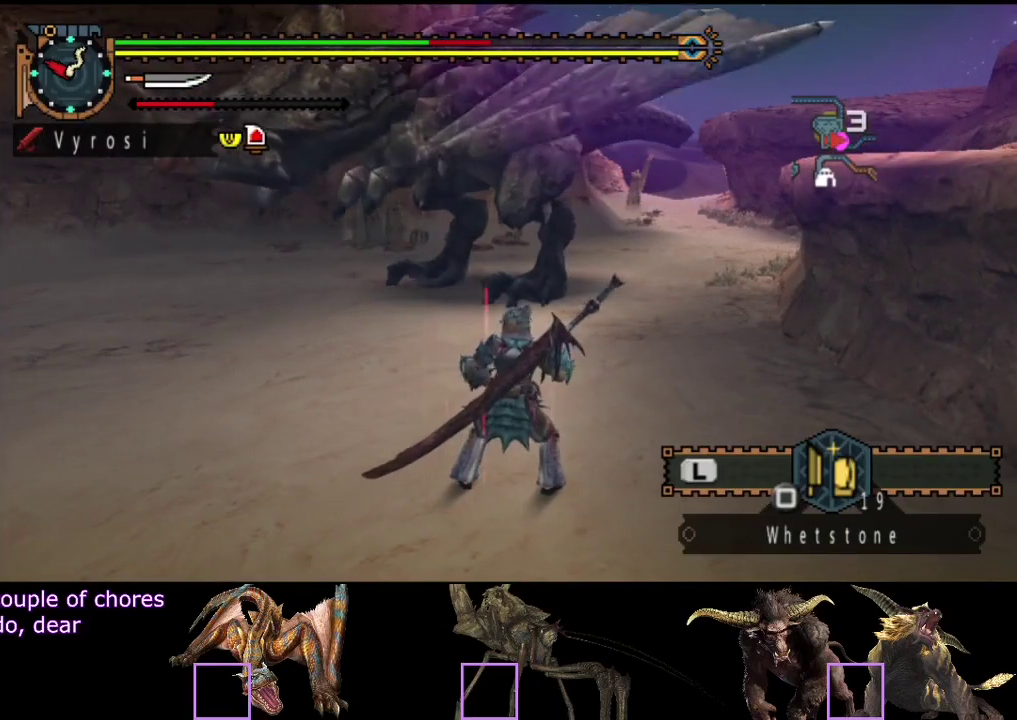
{"buttons": [], "left_stick": "down-left", "right_stick": "center", "events": []}
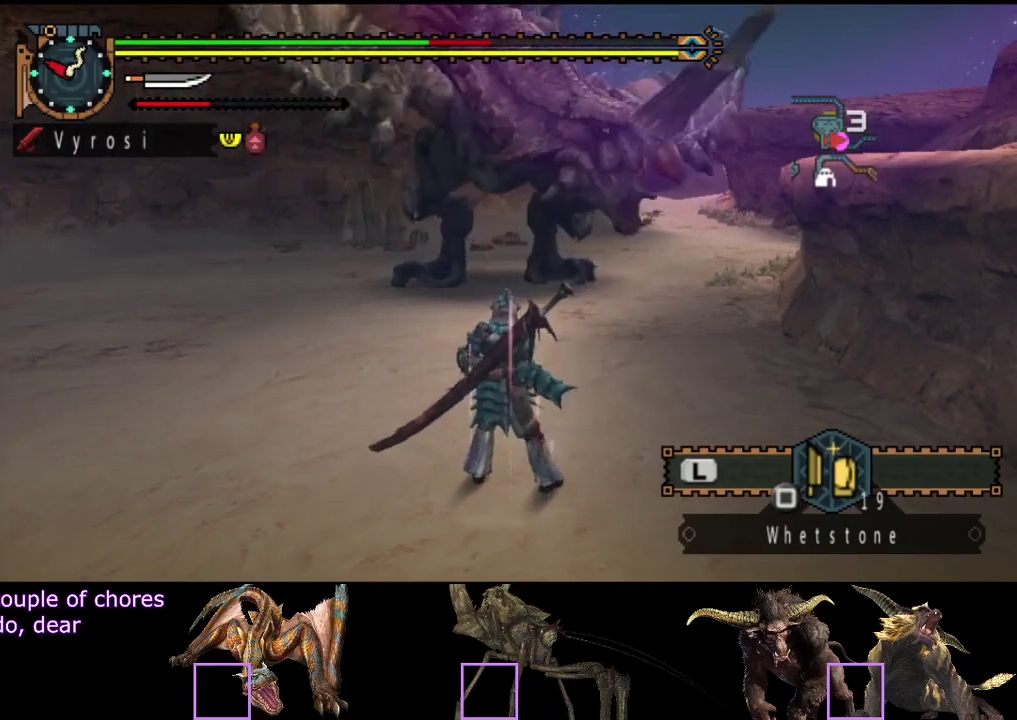
{"buttons": [], "left_stick": "down-left", "right_stick": "center", "events": []}
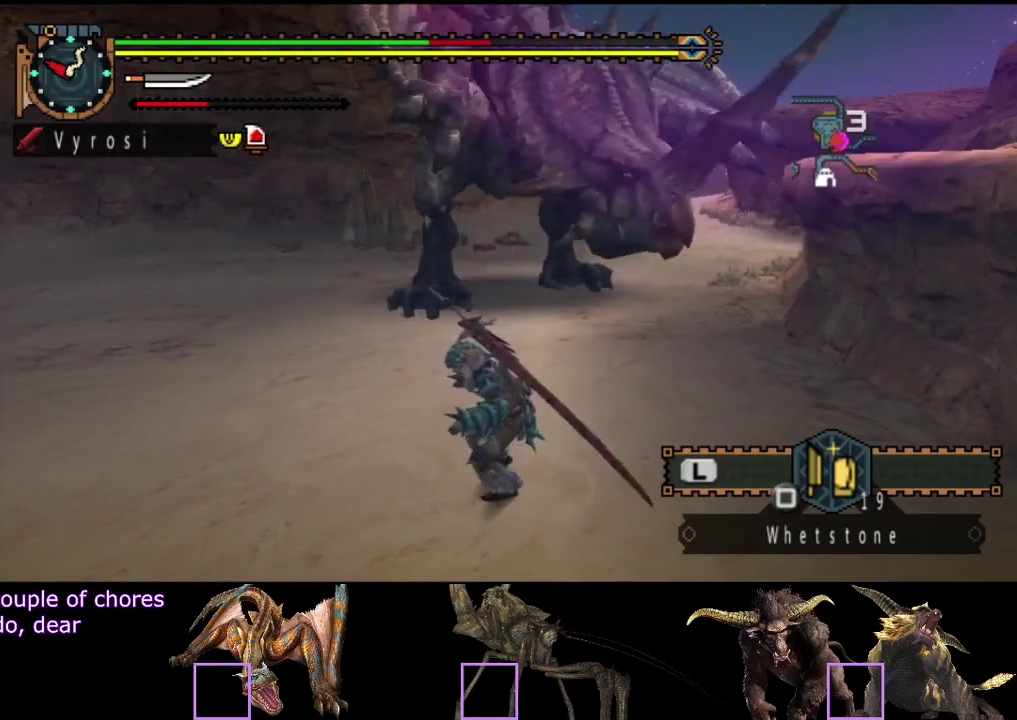
{"buttons": [], "left_stick": "left", "right_stick": "center", "events": [[283, "left_stick", "left"]]}
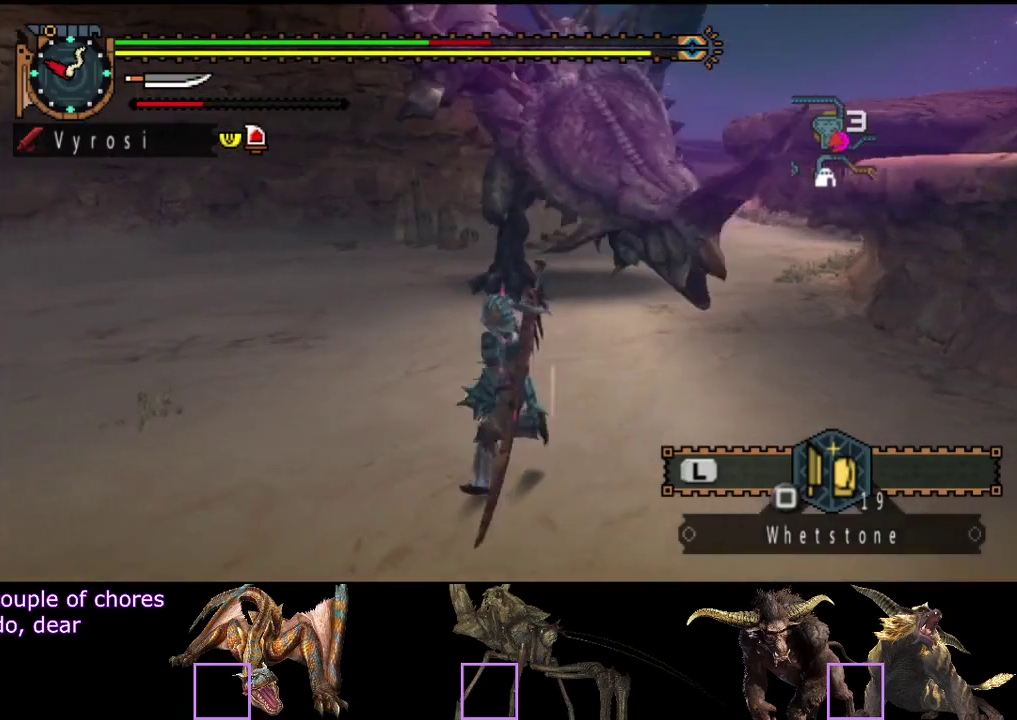
{"buttons": [], "left_stick": "left", "right_stick": "center", "events": [[133, "right_stick", "right"], [333, "right_stick", "center"]]}
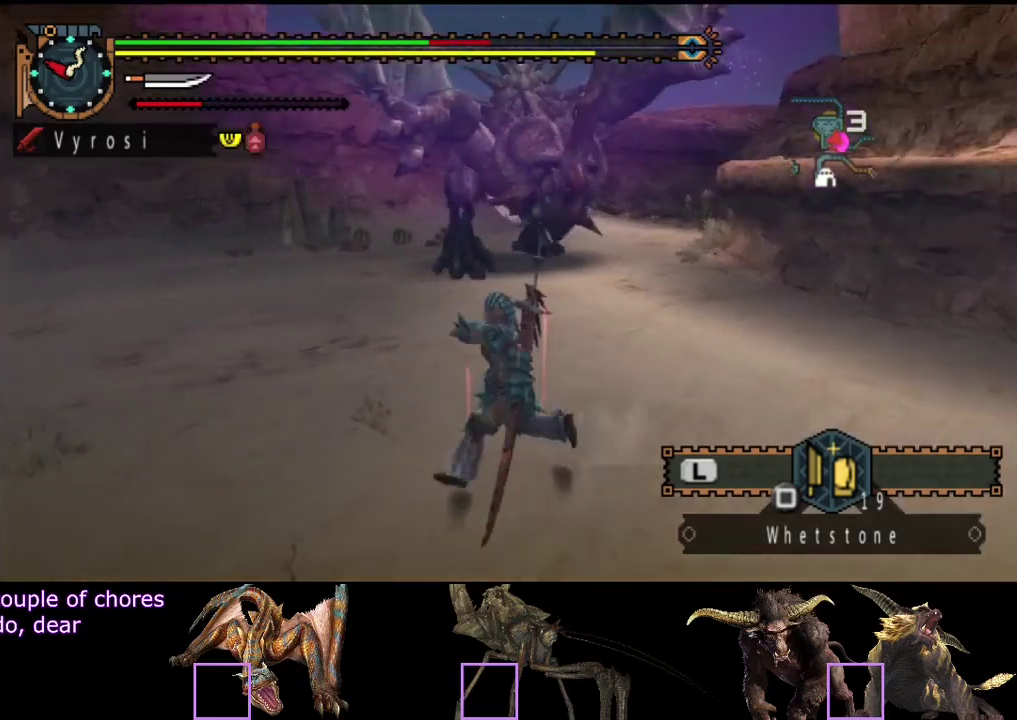
{"buttons": [], "left_stick": "left", "right_stick": "center", "events": []}
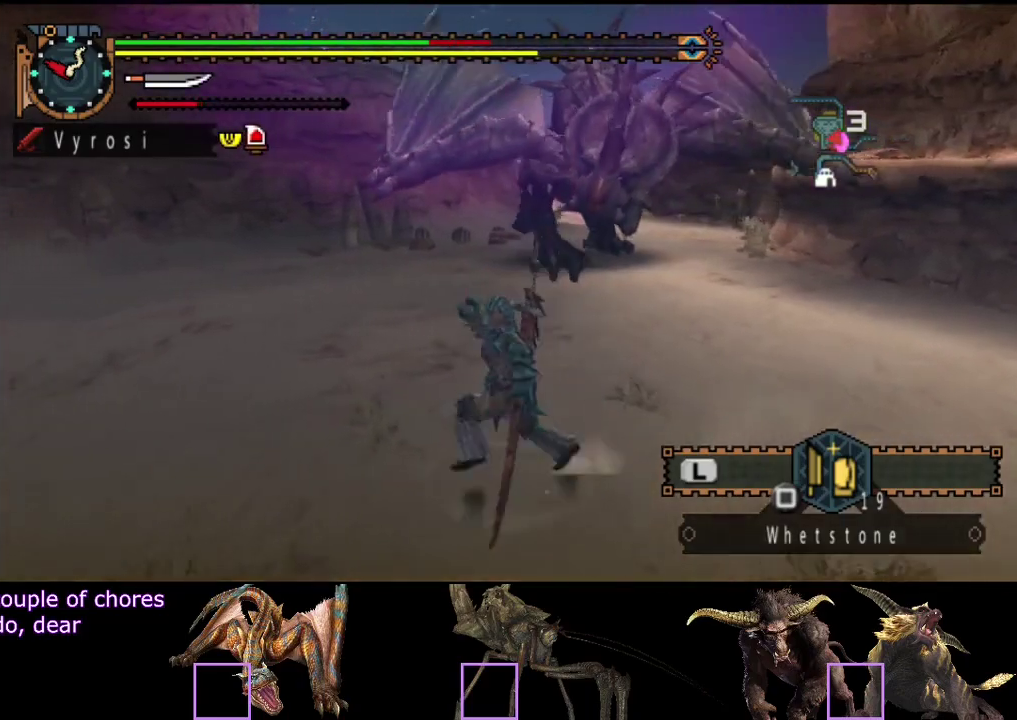
{"buttons": ["L2"], "left_stick": "center", "right_stick": "right", "events": [[300, "L2", "down"], [300, "left_stick", "center"], [483, "right_stick", "right"]]}
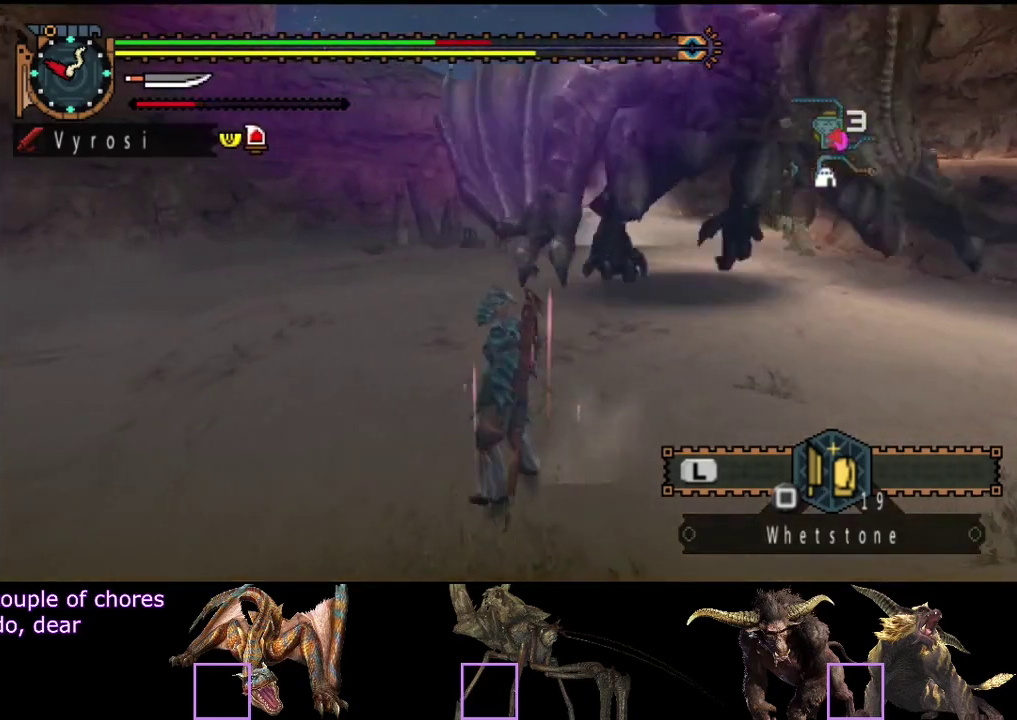
{"buttons": ["L2"], "left_stick": "center", "right_stick": "right", "events": []}
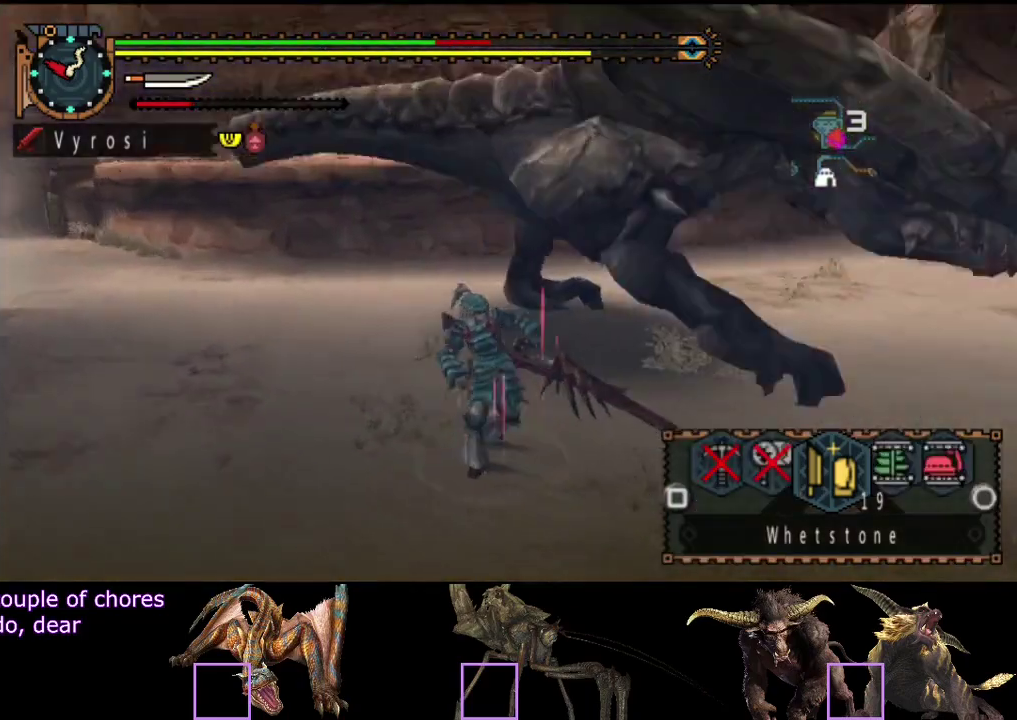
{"buttons": ["CIRCLE", "L2"], "left_stick": "center", "right_stick": "center", "events": [[183, "right_stick", "center"], [317, "CIRCLE", "down"], [367, "CIRCLE", "up"], [433, "CIRCLE", "down"]]}
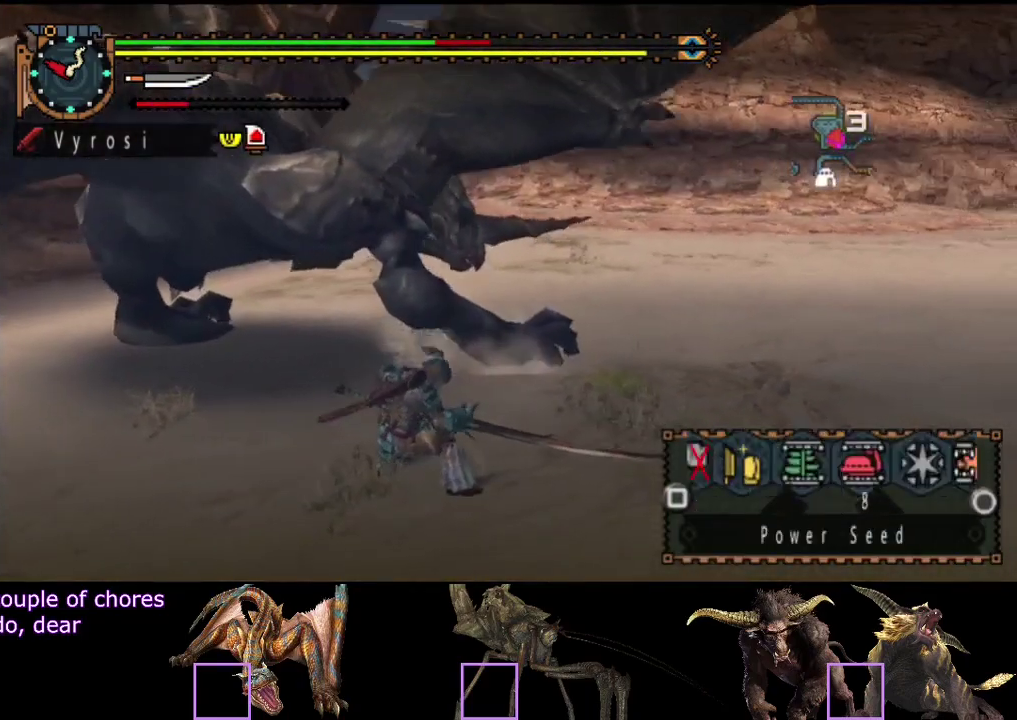
{"buttons": ["L2"], "left_stick": "center", "right_stick": "center", "events": [[33, "CIRCLE", "up"], [100, "CIRCLE", "down"], [167, "CIRCLE", "up"]]}
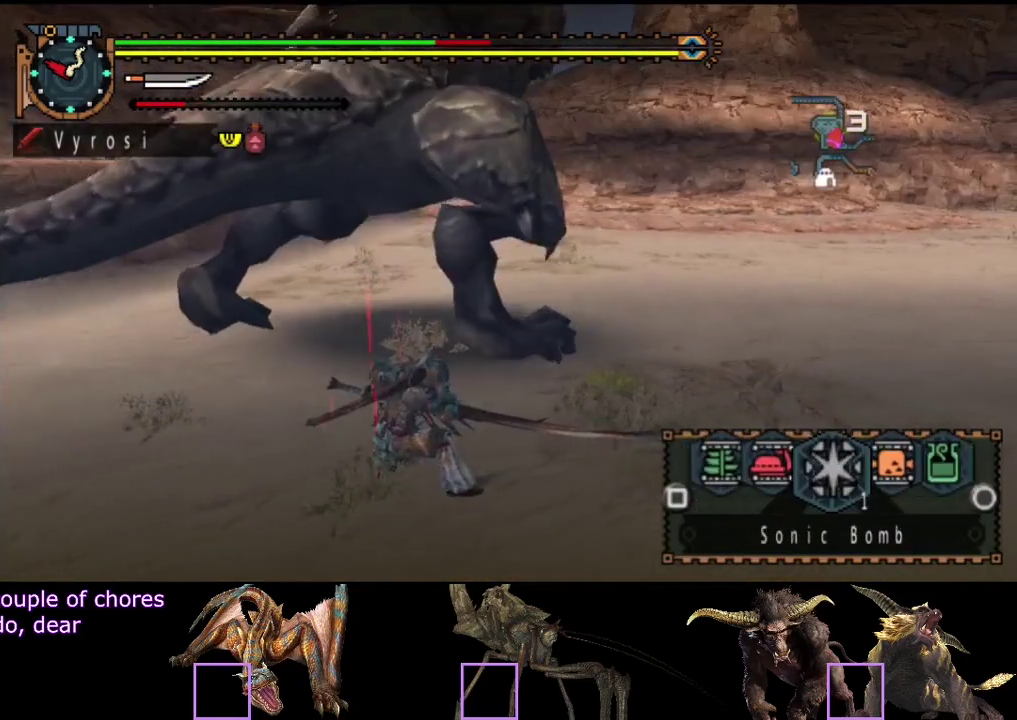
{"buttons": [], "left_stick": "center", "right_stick": "center", "events": [[100, "L2", "up"]]}
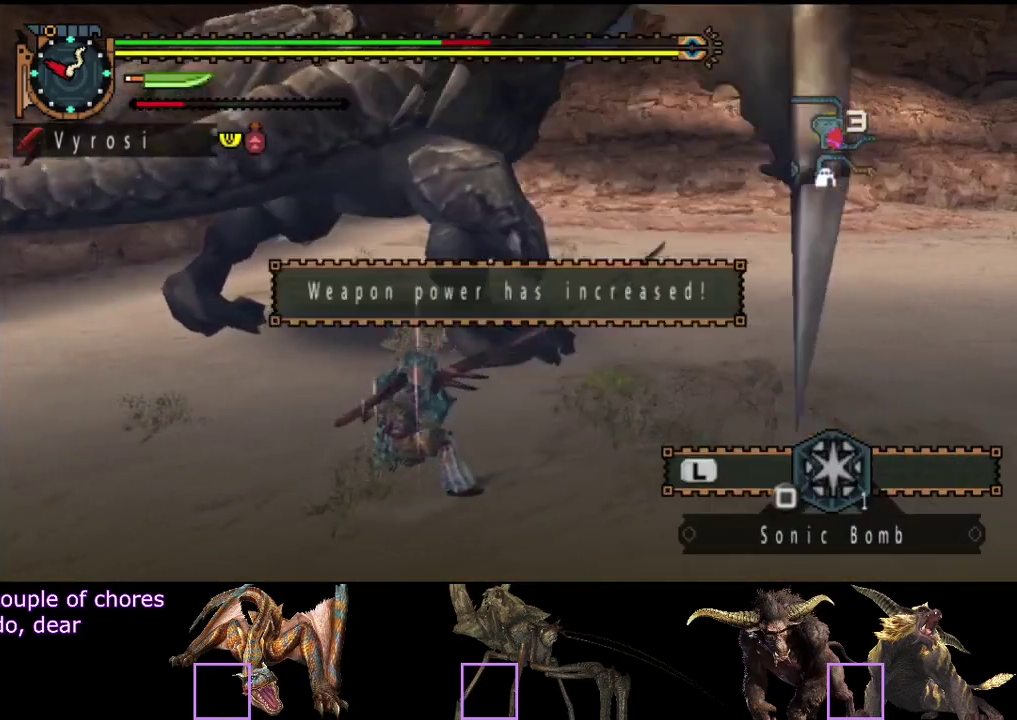
{"buttons": [], "left_stick": "center", "right_stick": "center", "events": []}
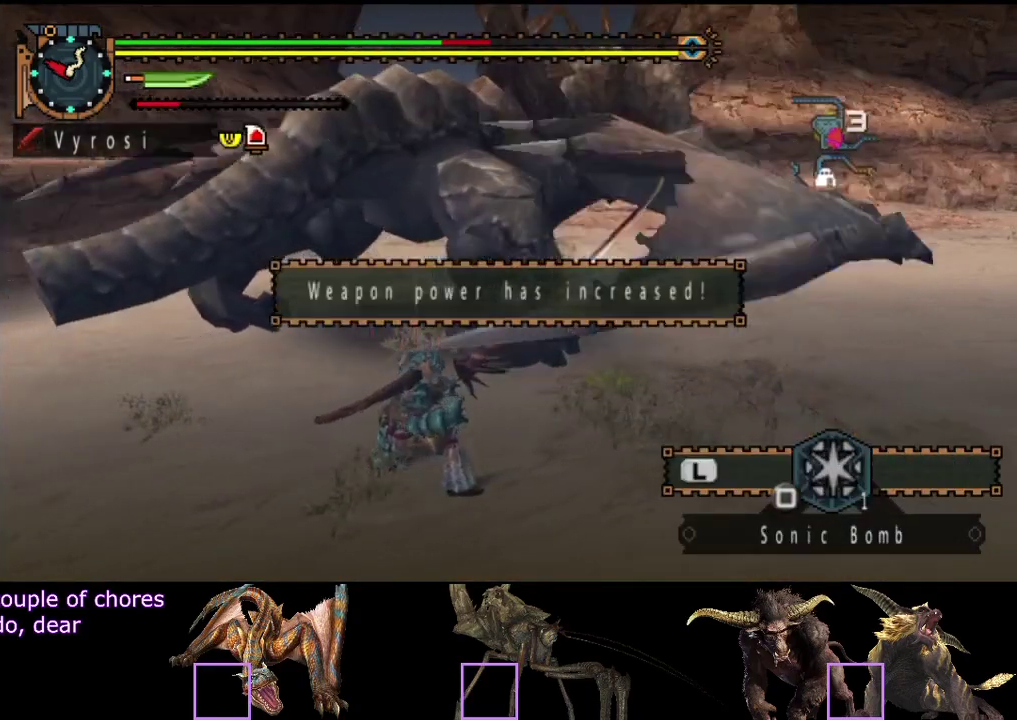
{"buttons": [], "left_stick": "center", "right_stick": "center", "events": []}
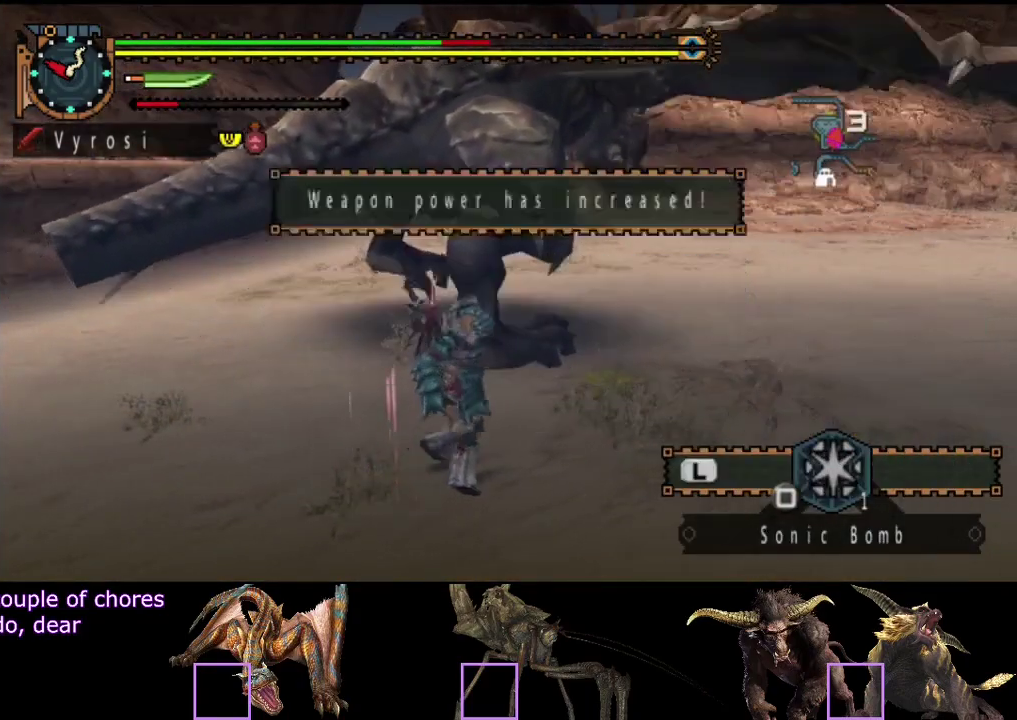
{"buttons": [], "left_stick": "left", "right_stick": "right", "events": [[150, "left_stick", "down-left"], [217, "left_stick", "left"], [483, "right_stick", "right"]]}
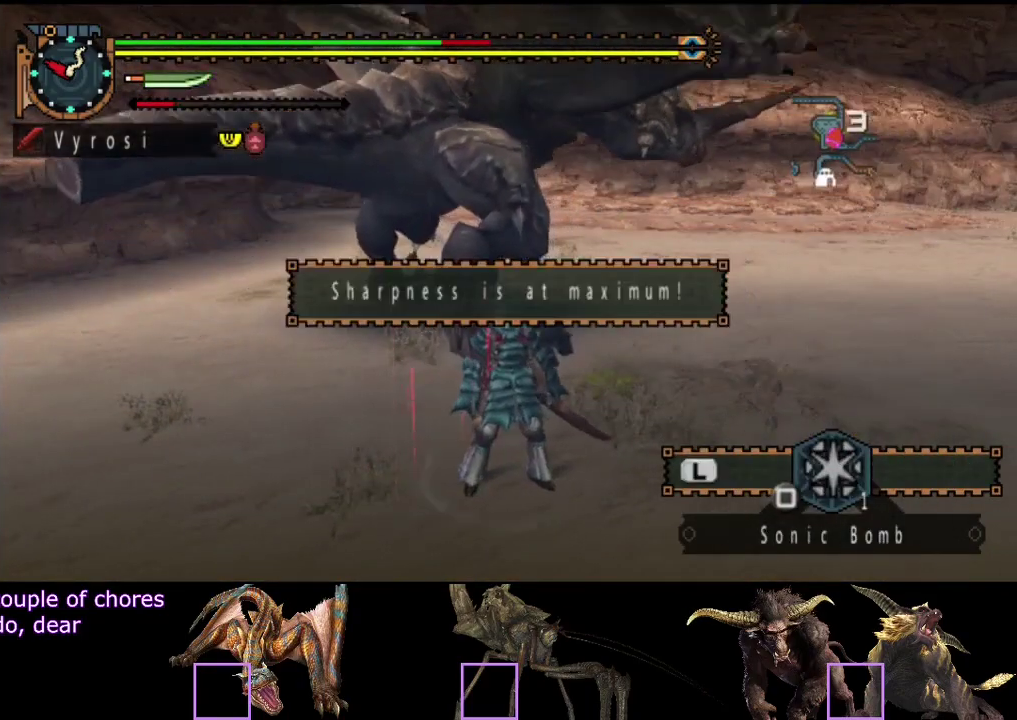
{"buttons": [], "left_stick": "left", "right_stick": "right", "events": [[233, "right_stick", "down-right"], [450, "right_stick", "right"]]}
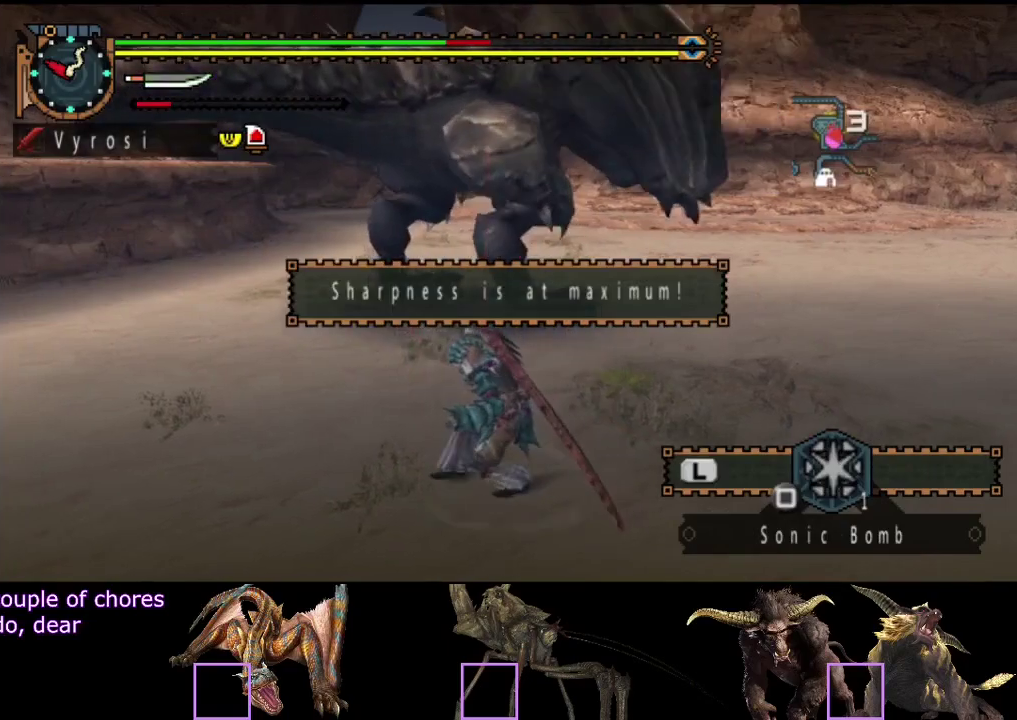
{"buttons": [], "left_stick": "left", "right_stick": "right", "events": []}
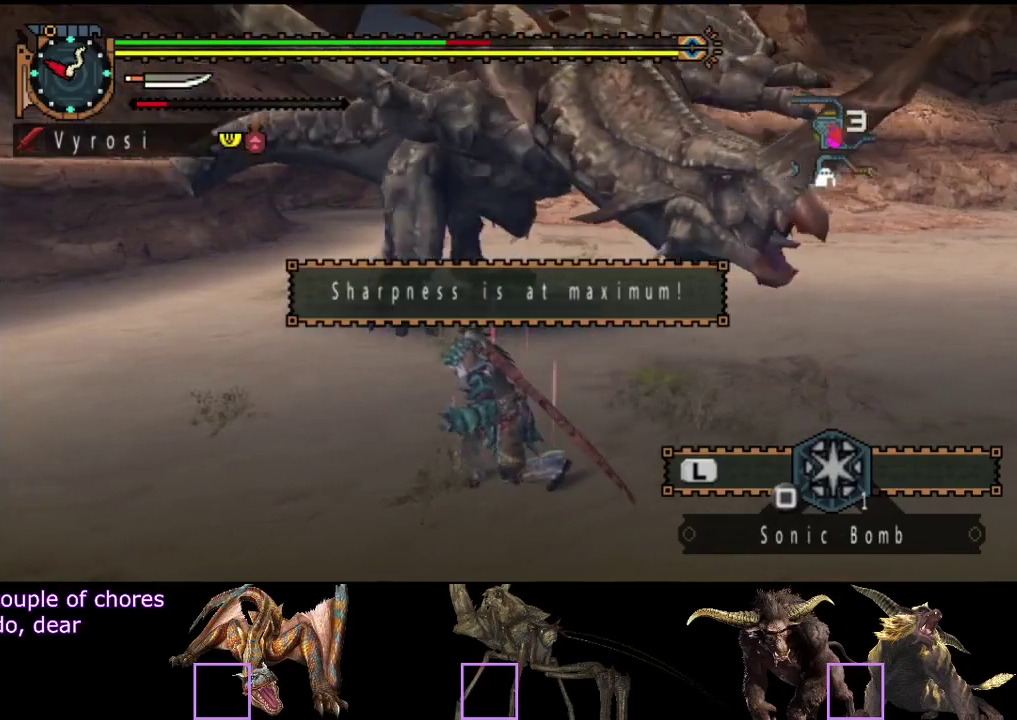
{"buttons": [], "left_stick": "left", "right_stick": "center", "events": [[367, "right_stick", "center"]]}
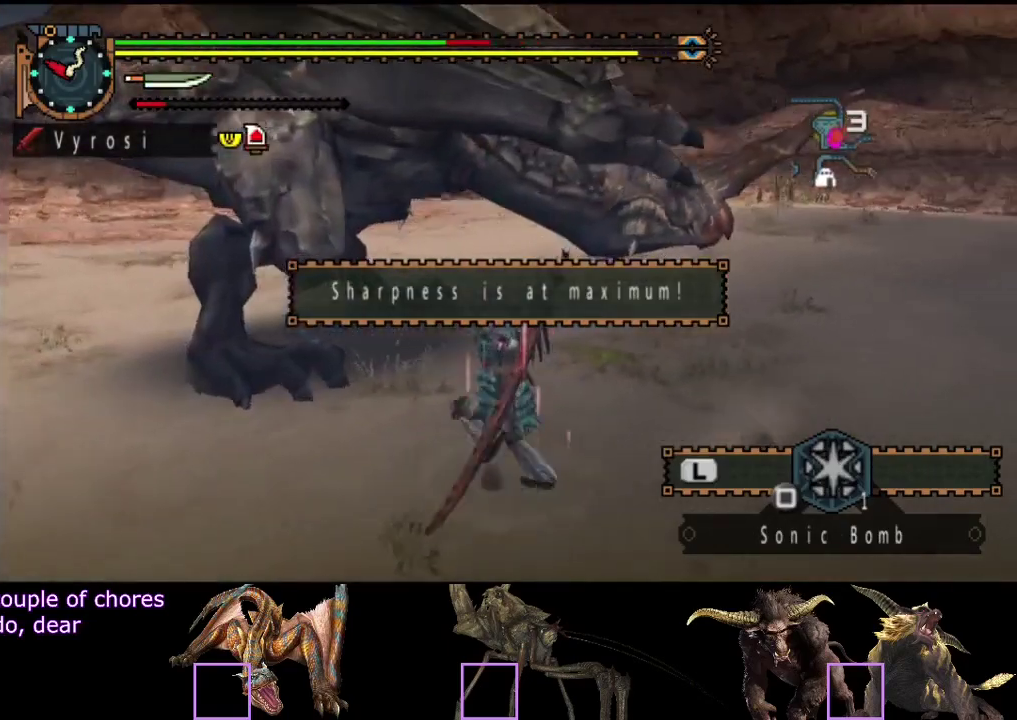
{"buttons": [], "left_stick": "left", "right_stick": "right", "events": [[317, "right_stick", "right"]]}
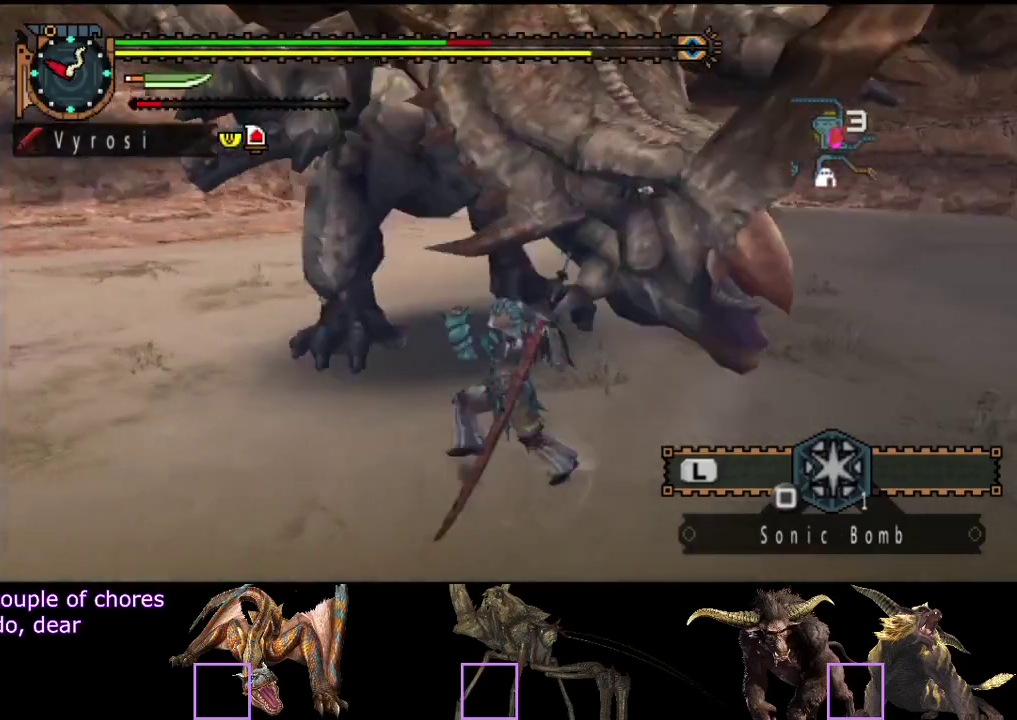
{"buttons": [], "left_stick": "left", "right_stick": "right", "events": [[150, "right_stick", "center"], [383, "right_stick", "right"]]}
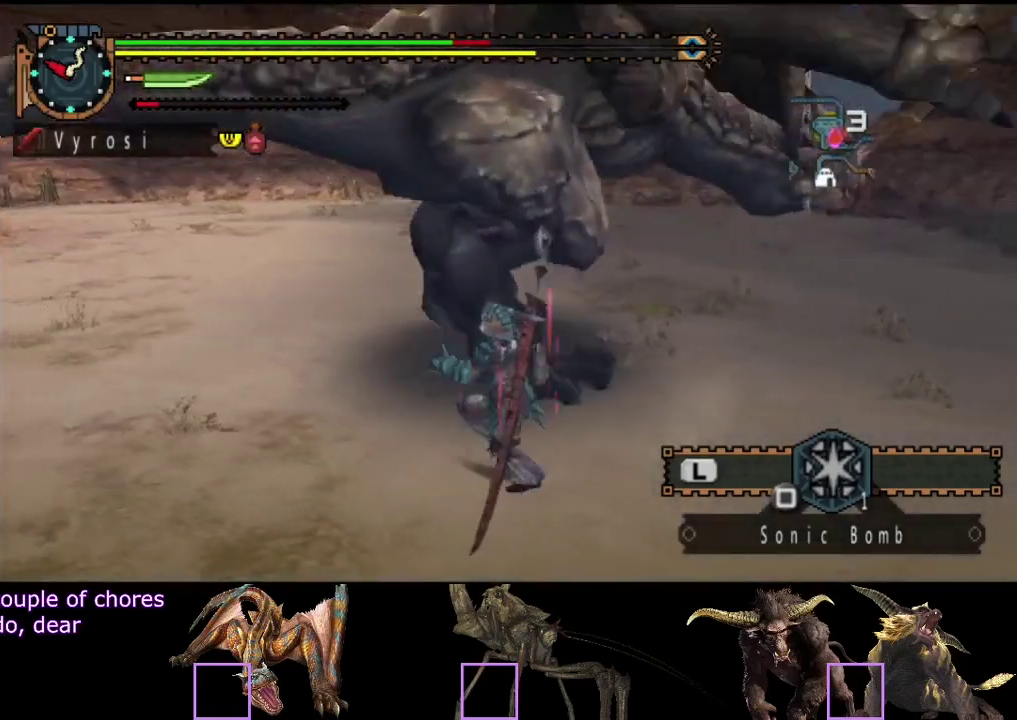
{"buttons": [], "left_stick": "up-left", "right_stick": "center", "events": [[17, "left_stick", "down-left"], [217, "right_stick", "center"], [283, "right_stick", "right"], [417, "left_stick", "left"], [450, "right_stick", "center"], [483, "left_stick", "up-left"]]}
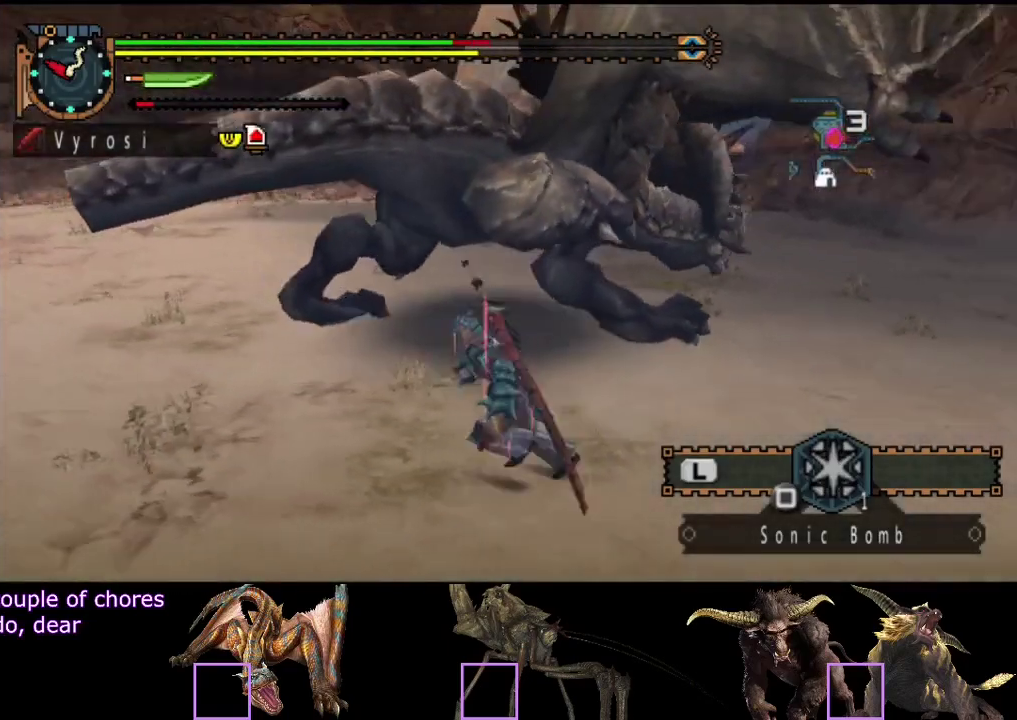
{"buttons": [], "left_stick": "center", "right_stick": "center", "events": [[50, "TRIANGLE", "down"], [83, "left_stick", "up"], [117, "TRIANGLE", "up"], [217, "left_stick", "up-left"], [467, "left_stick", "center"]]}